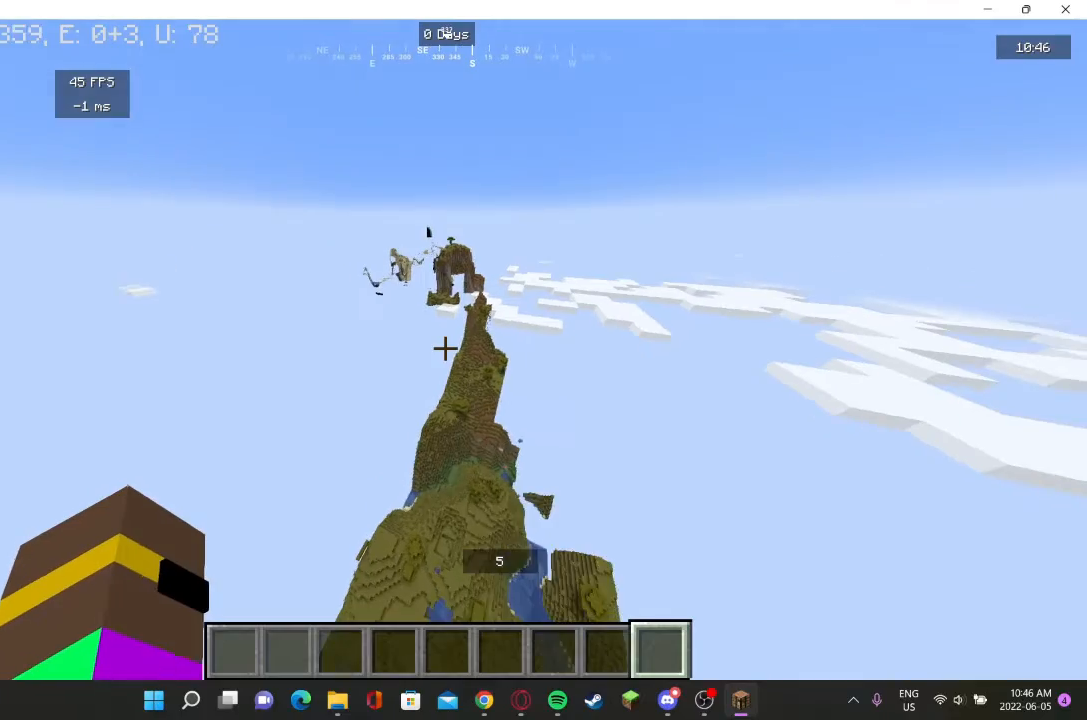
Gameplay with keyboard and mouse; each line is a JSON object with the keys and mouse buttons held at the frame after it. "events" lists presses ("down") and releases ("up") of "a", "d", "s", "w", "mouse_left" and "mouse_right" between this image and that frame as [ms after this image, input, new state], when the widget could be followed in between. "mouse_left", "mouse_right" = the "left", "right" buttons of the "mouse" list. No other keys are recorded. Fast repeated clicks can show as one long hold. Mouse movement is not recorded.
{"keys": ["w"], "mouse": [], "events": [[133, "w", "down"]]}
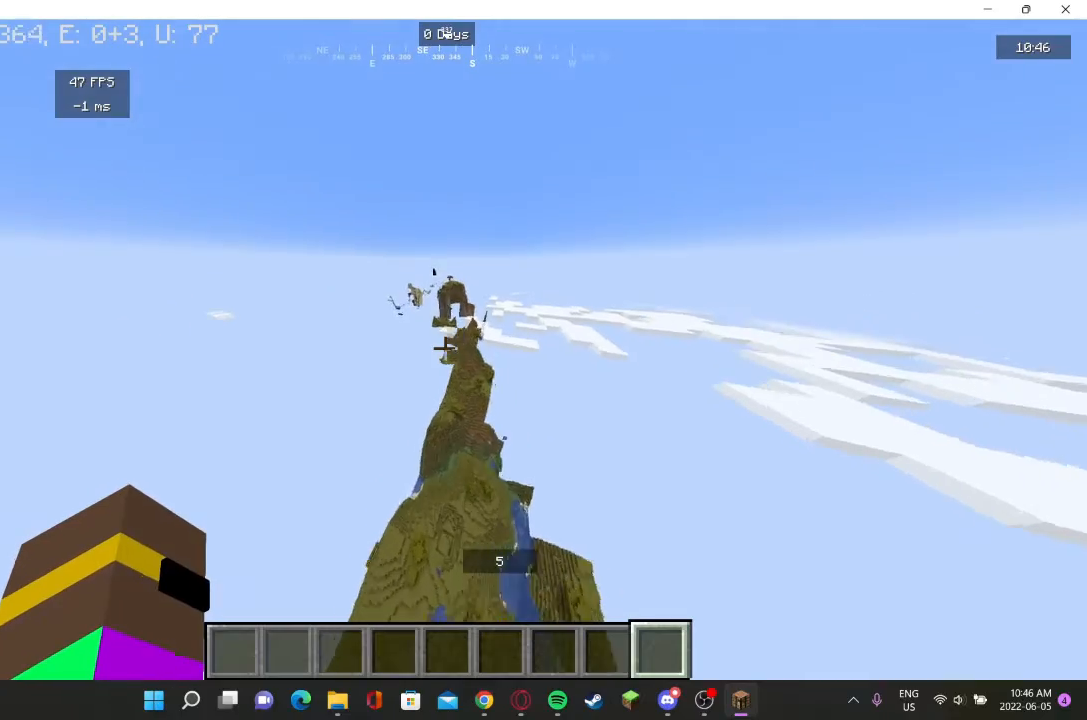
{"keys": [], "mouse": [], "events": [[367, "w", "up"]]}
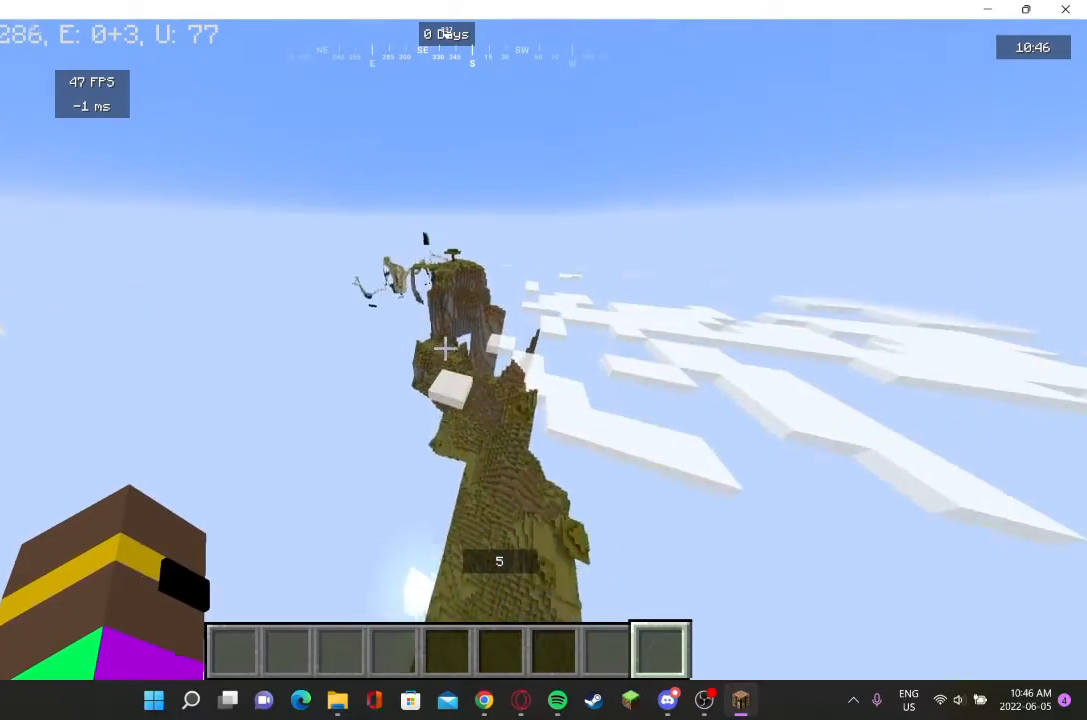
{"keys": [], "mouse": [], "events": []}
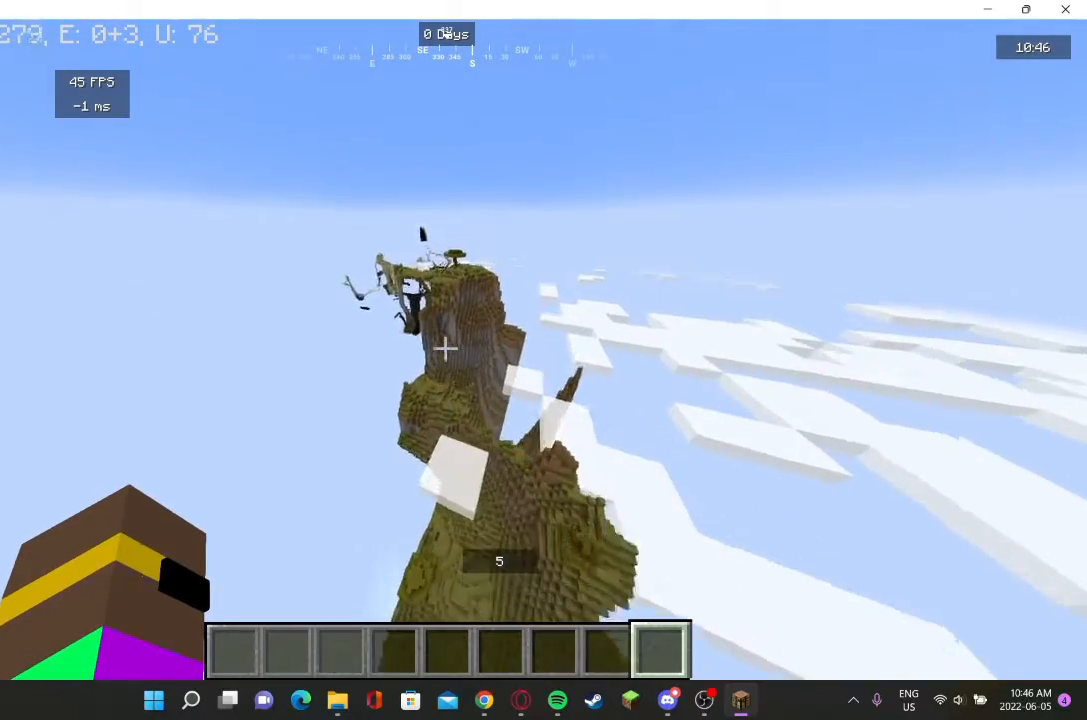
{"keys": [], "mouse": [], "events": []}
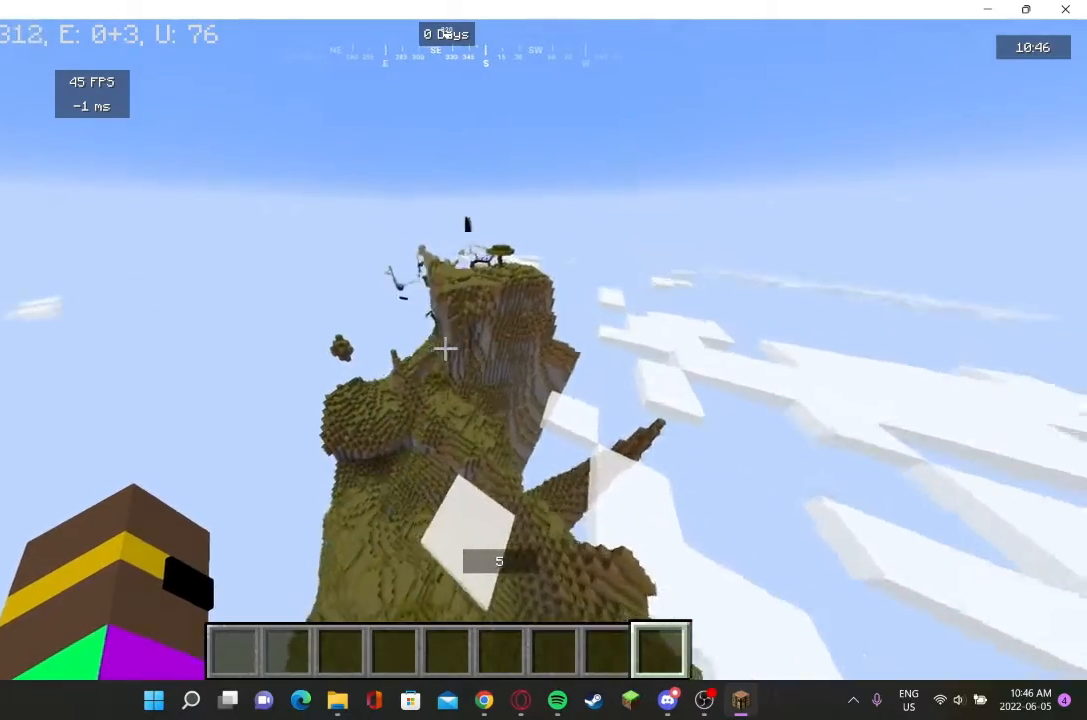
{"keys": [], "mouse": [], "events": []}
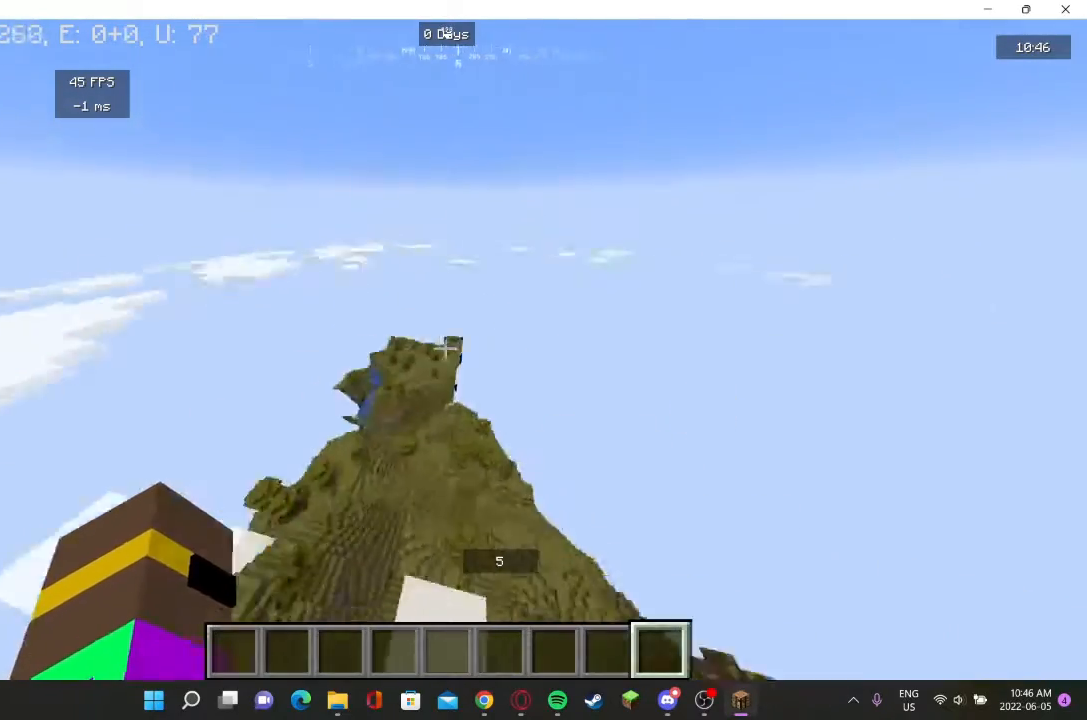
{"keys": ["w"], "mouse": [], "events": [[33, "w", "down"]]}
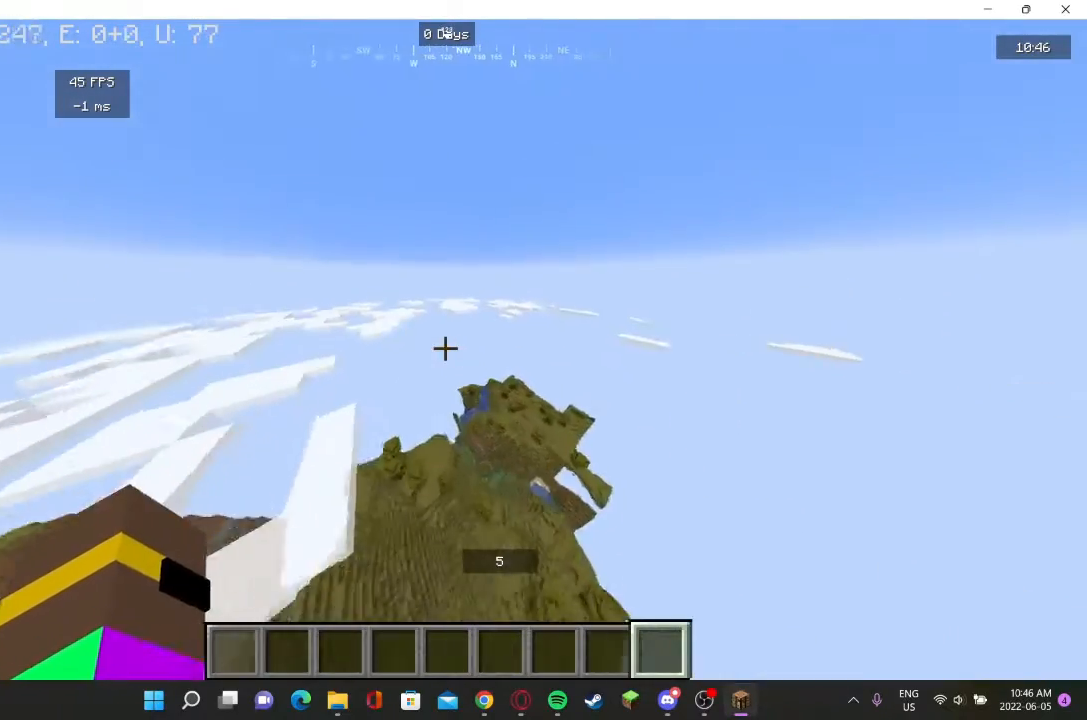
{"keys": ["w"], "mouse": [], "events": [[167, "w", "up"], [467, "w", "down"]]}
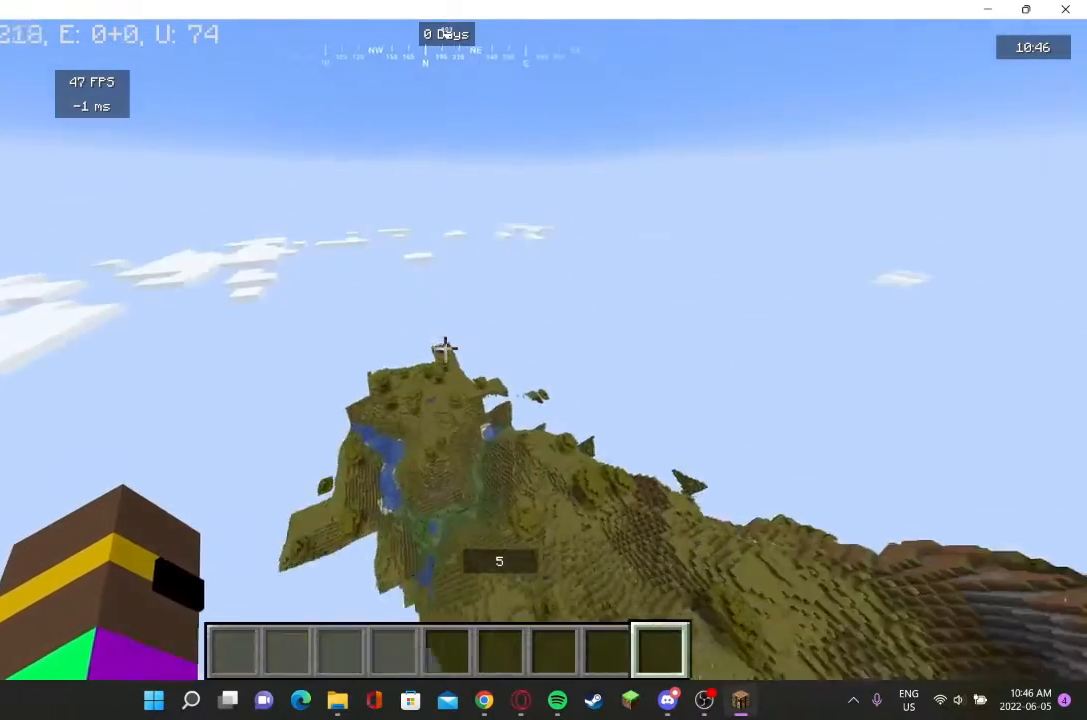
{"keys": [], "mouse": [], "events": [[433, "w", "up"]]}
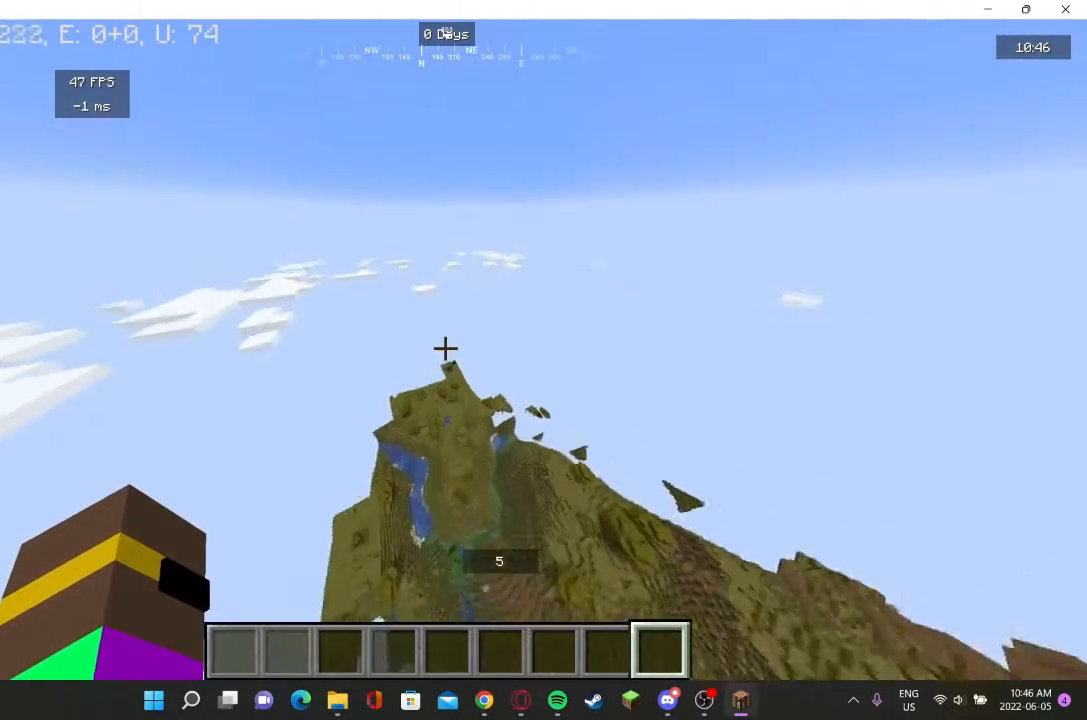
{"keys": [], "mouse": [], "events": []}
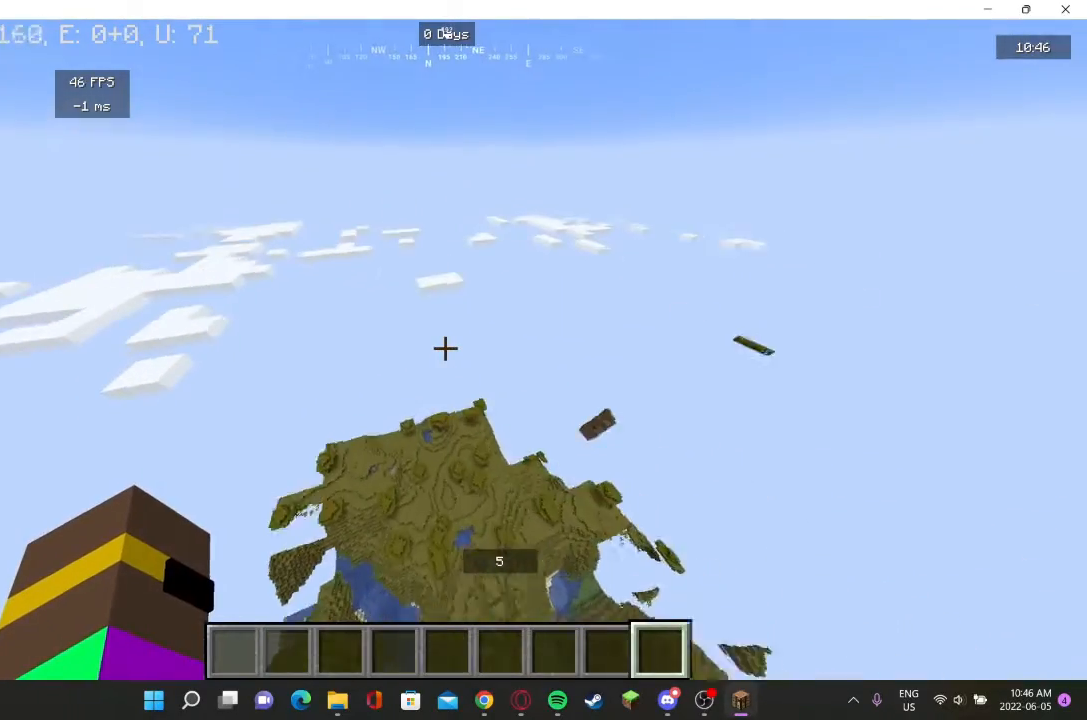
{"keys": [], "mouse": [], "events": [[200, "w", "down"], [467, "w", "up"]]}
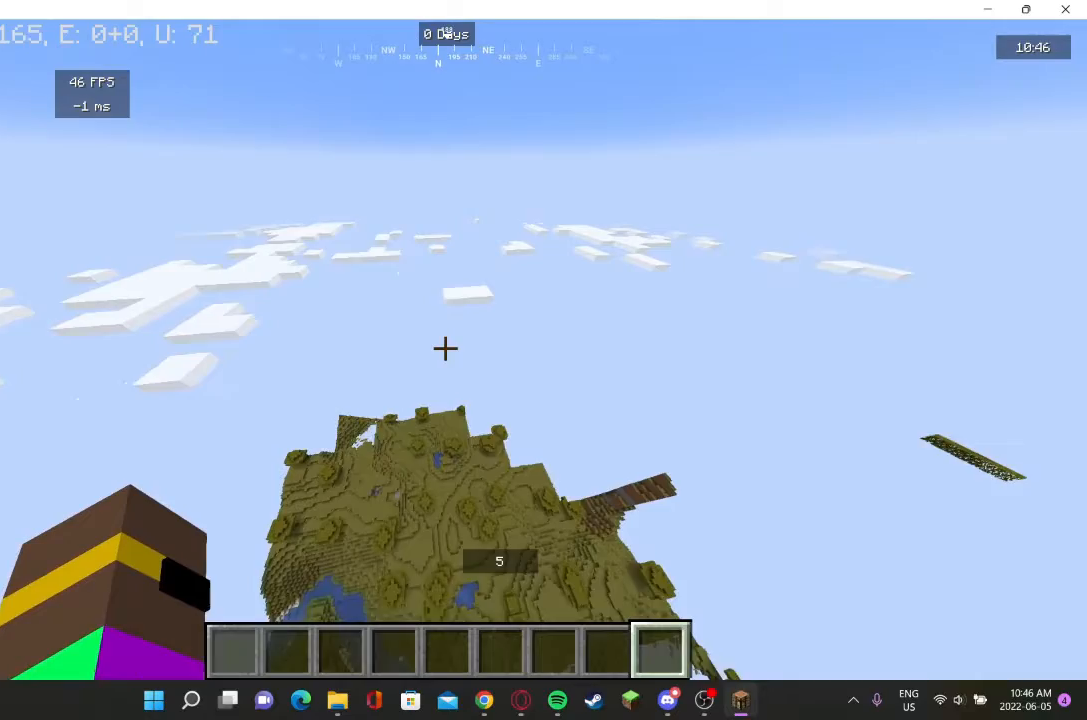
{"keys": [], "mouse": [], "events": []}
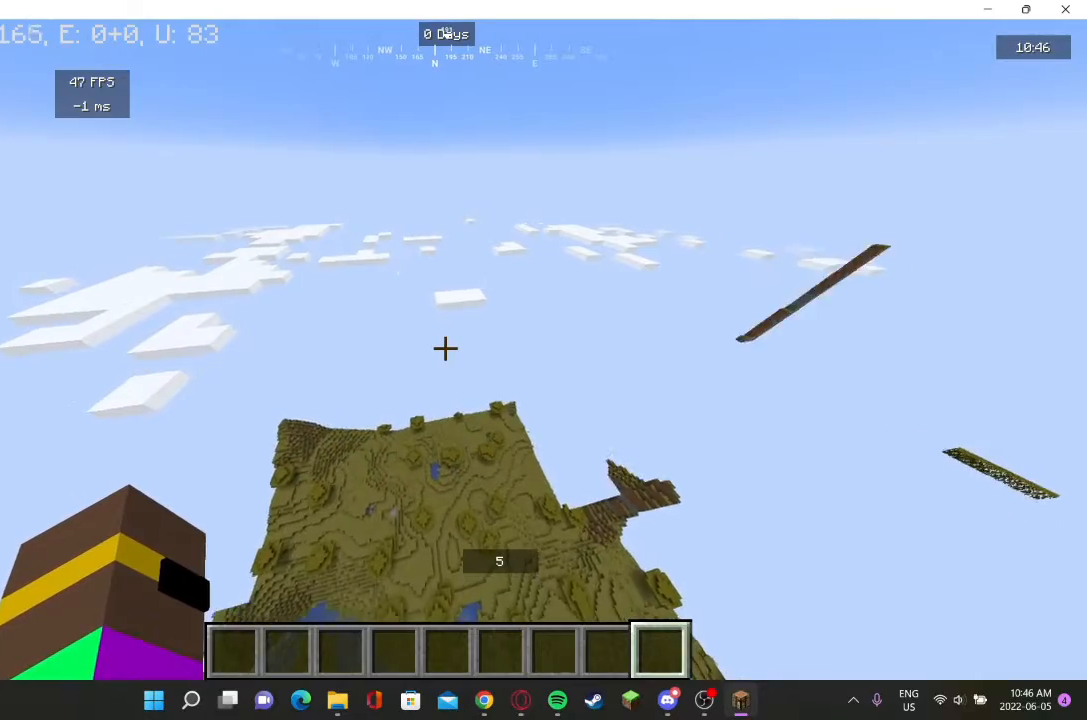
{"keys": [], "mouse": [], "events": []}
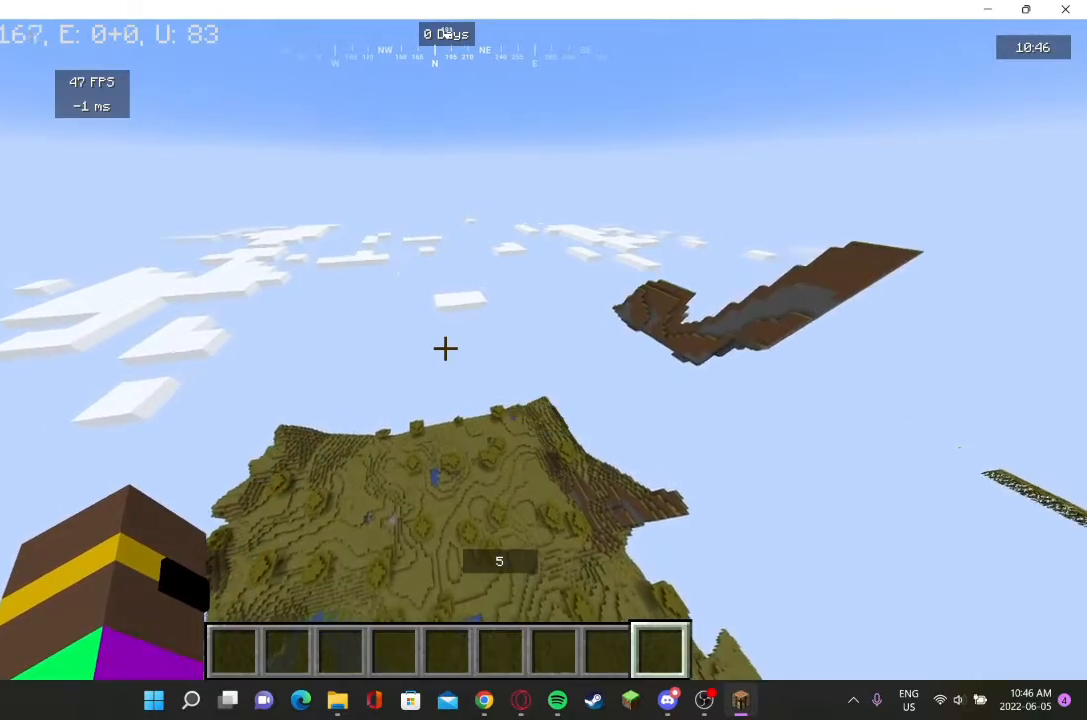
{"keys": ["w"], "mouse": [], "events": [[300, "w", "down"]]}
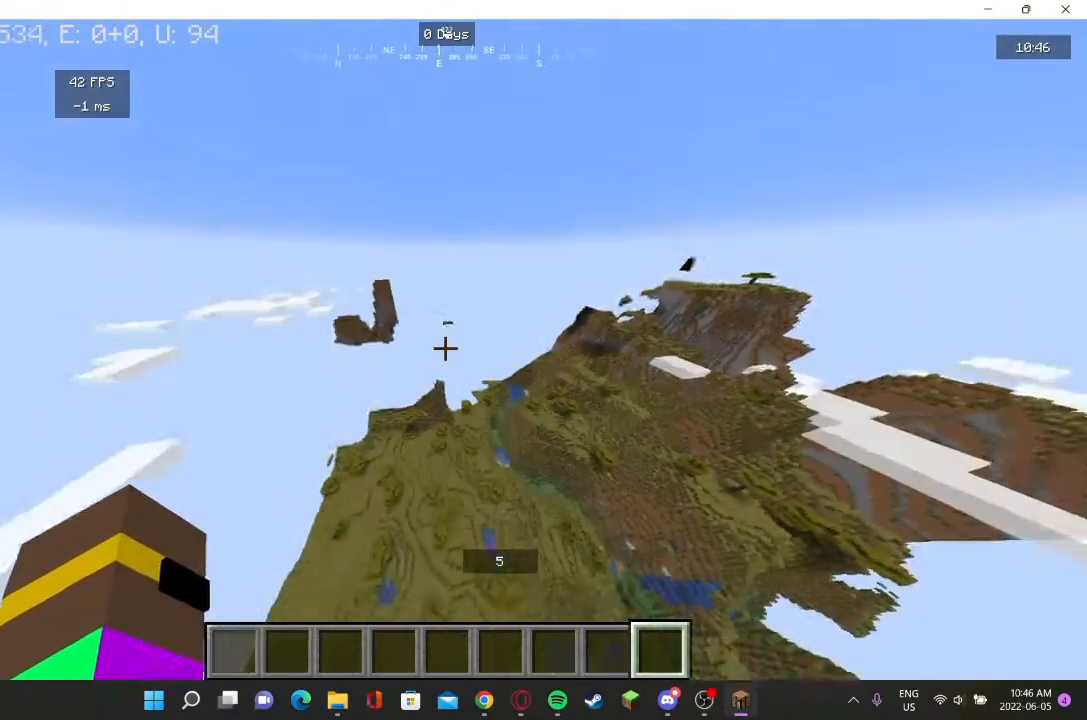
{"keys": ["w"], "mouse": [], "events": []}
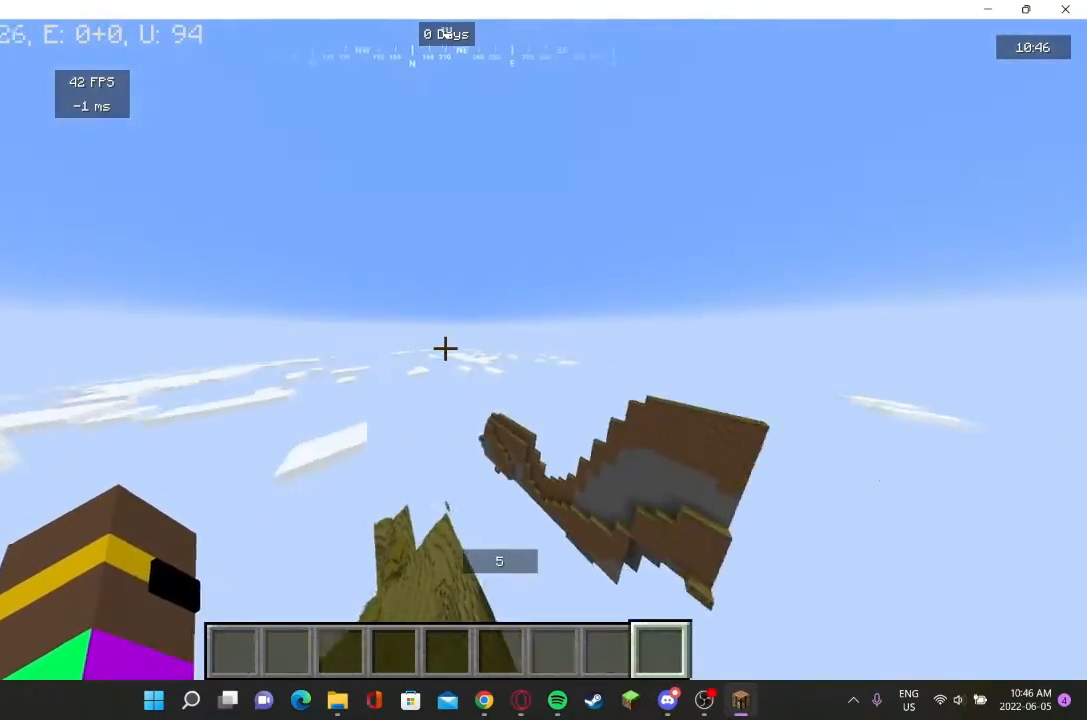
{"keys": ["w"], "mouse": [], "events": [[67, "w", "up"], [233, "w", "down"]]}
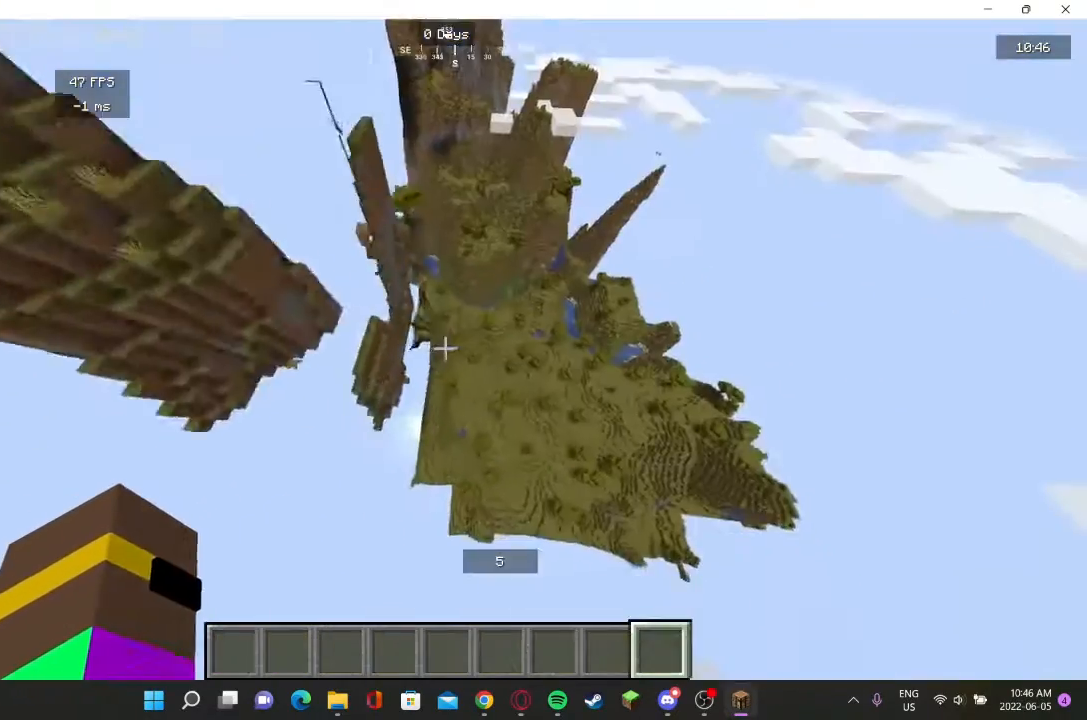
{"keys": ["w"], "mouse": [], "events": []}
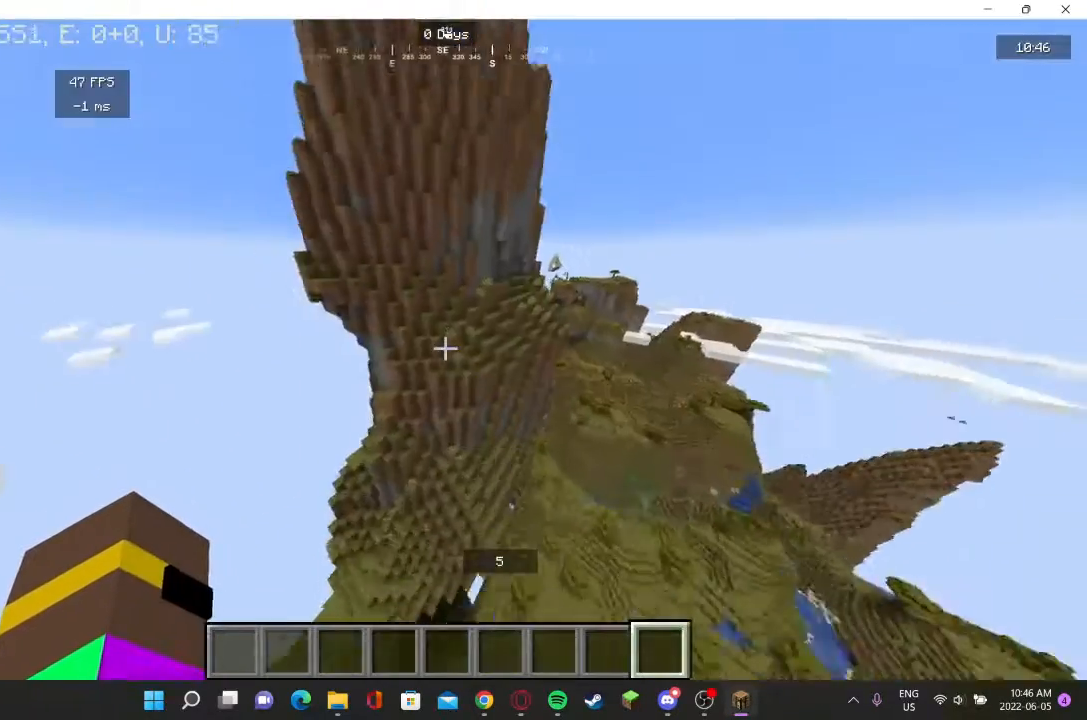
{"keys": ["w"], "mouse": [], "events": []}
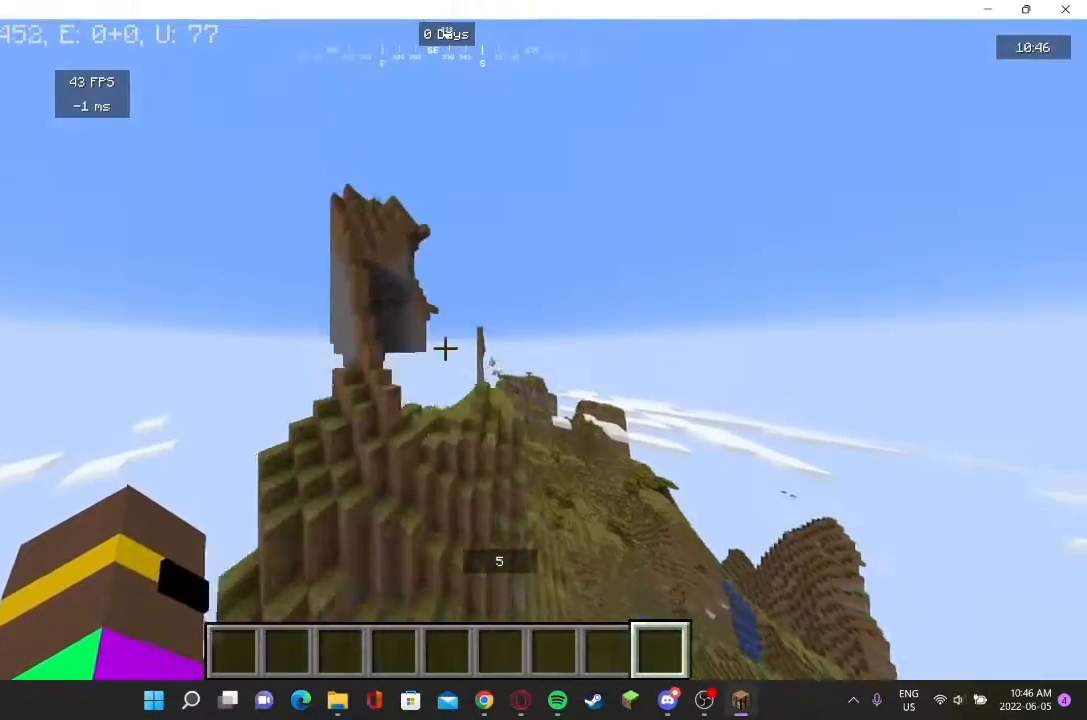
{"keys": [], "mouse": [], "events": [[100, "w", "up"]]}
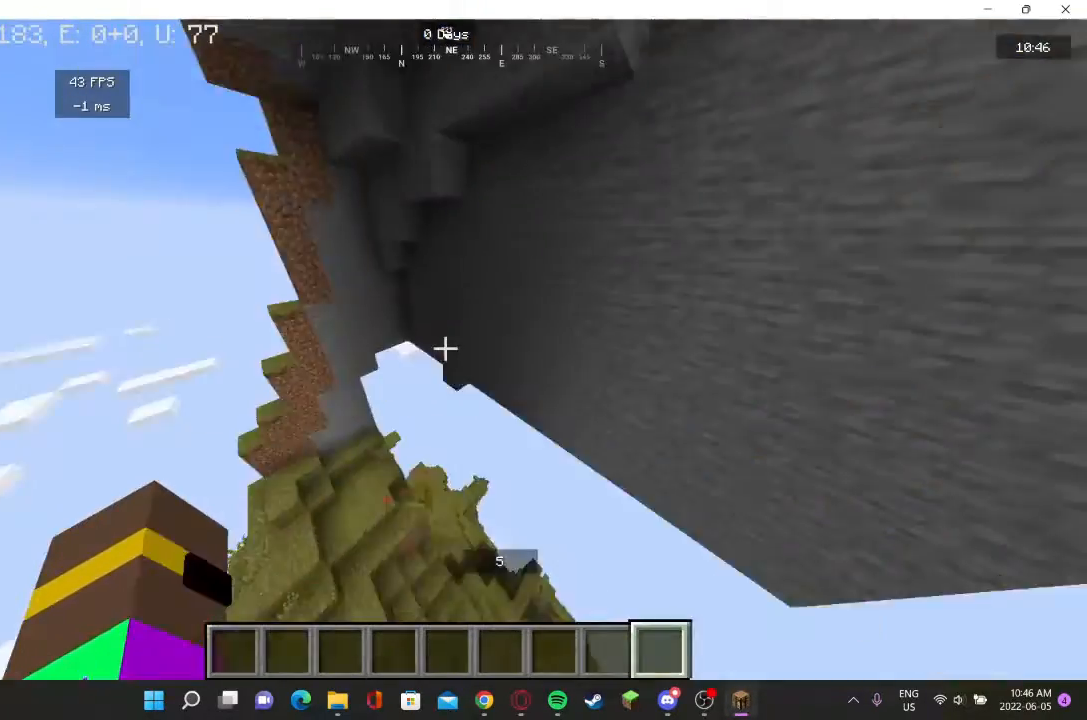
{"keys": [], "mouse": [], "events": []}
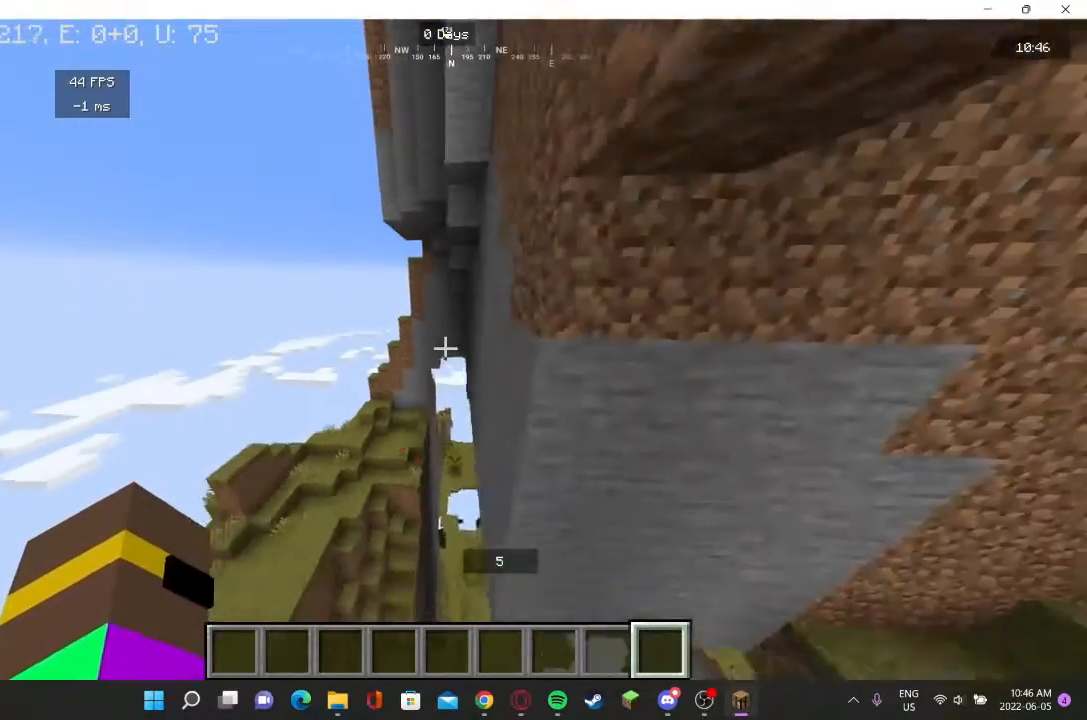
{"keys": [], "mouse": [], "events": [[133, "w", "down"], [367, "w", "up"]]}
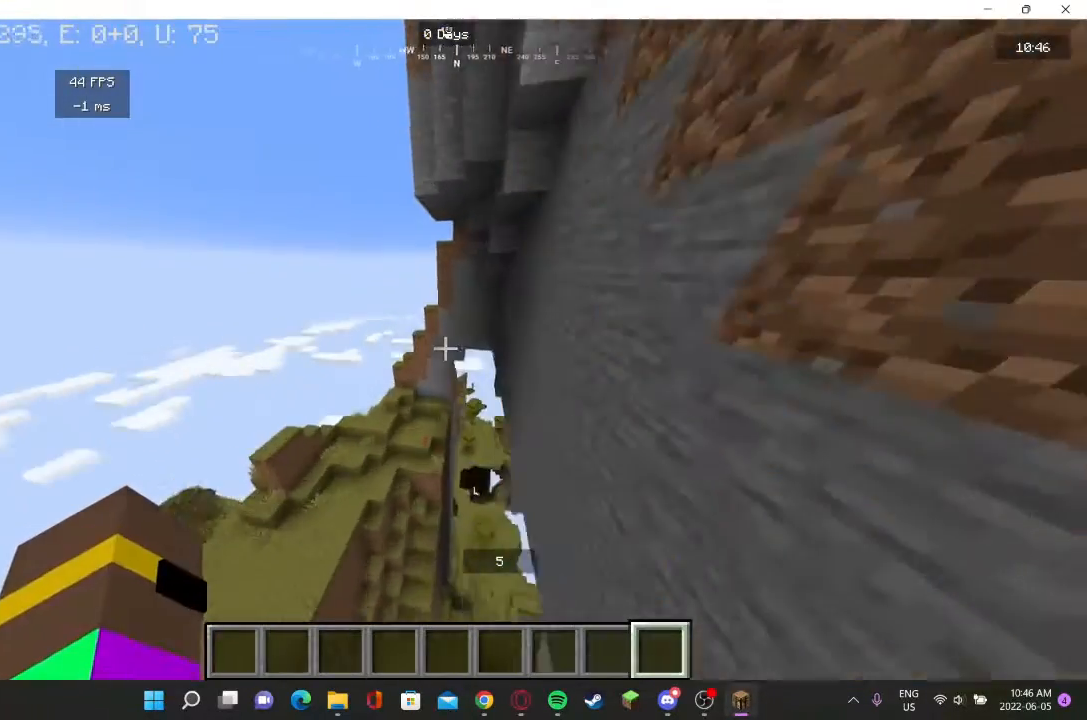
{"keys": [], "mouse": [], "events": []}
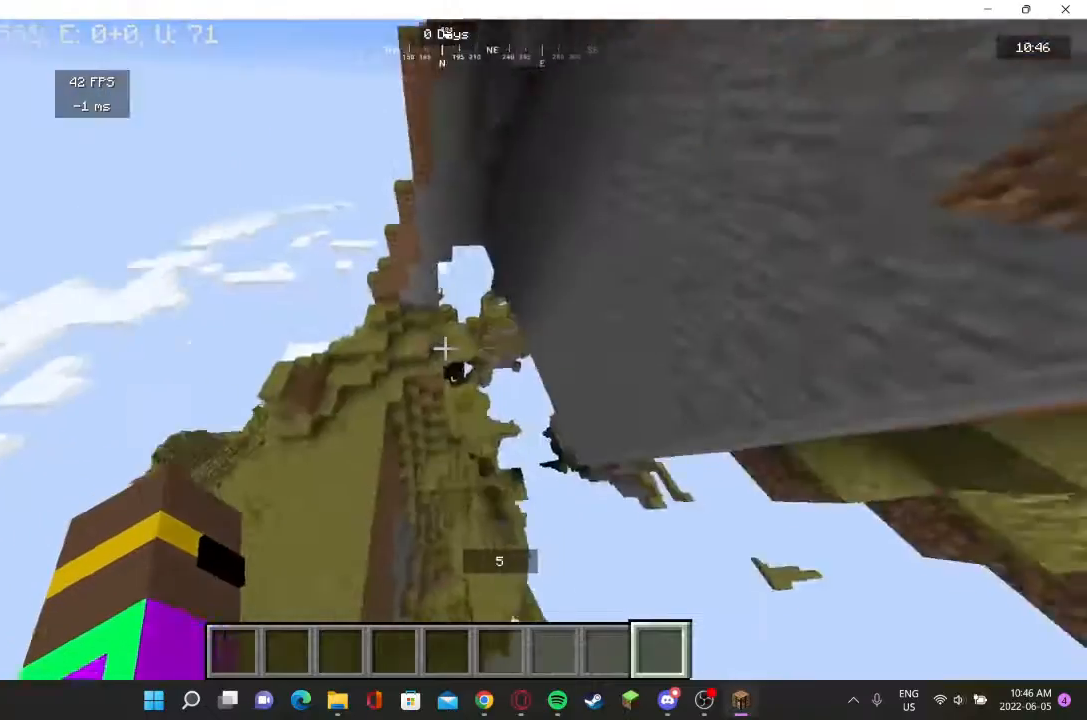
{"keys": ["w"], "mouse": [], "events": [[267, "w", "down"]]}
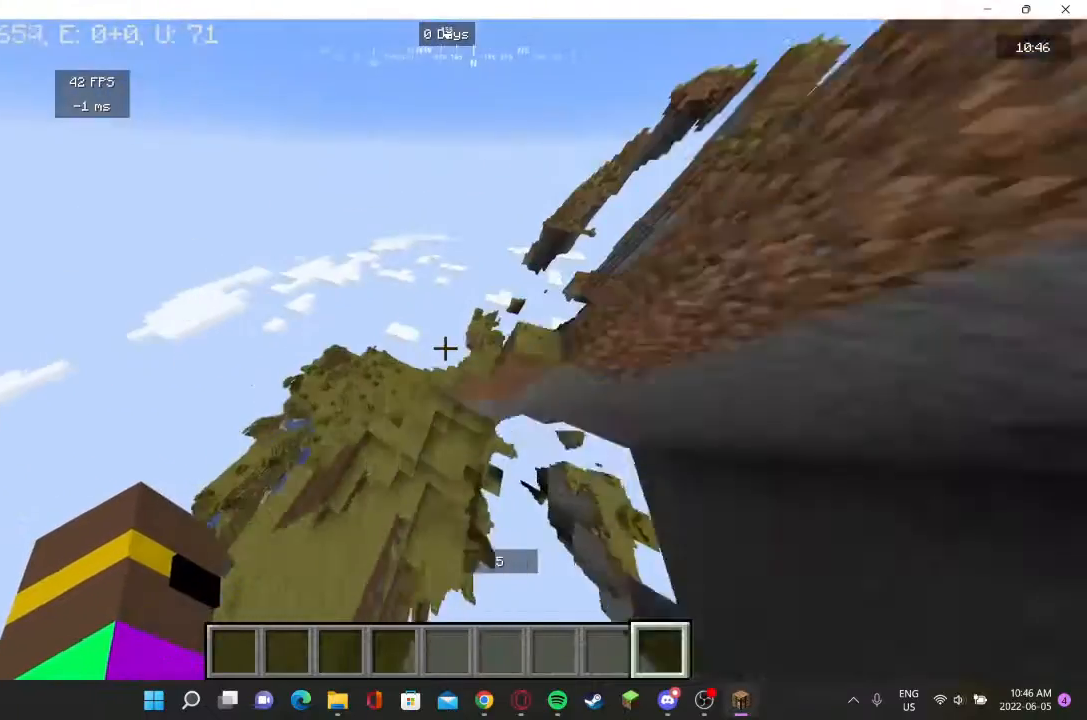
{"keys": [], "mouse": [], "events": [[433, "w", "up"]]}
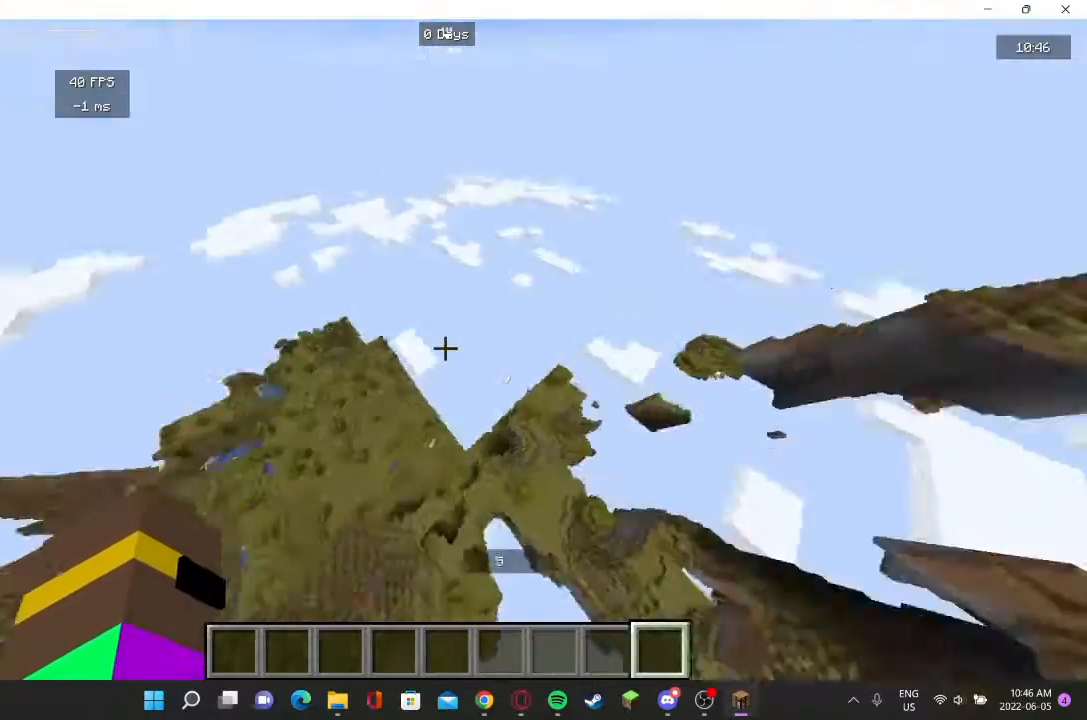
{"keys": ["w"], "mouse": [], "events": [[233, "w", "down"]]}
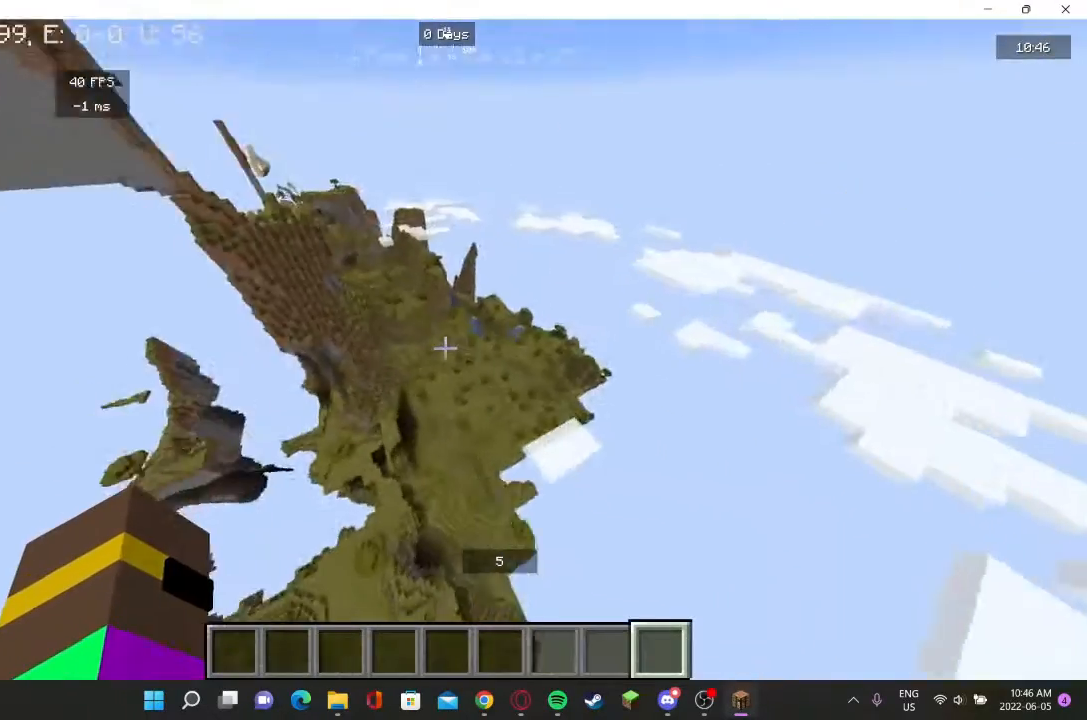
{"keys": ["w"], "mouse": [], "events": []}
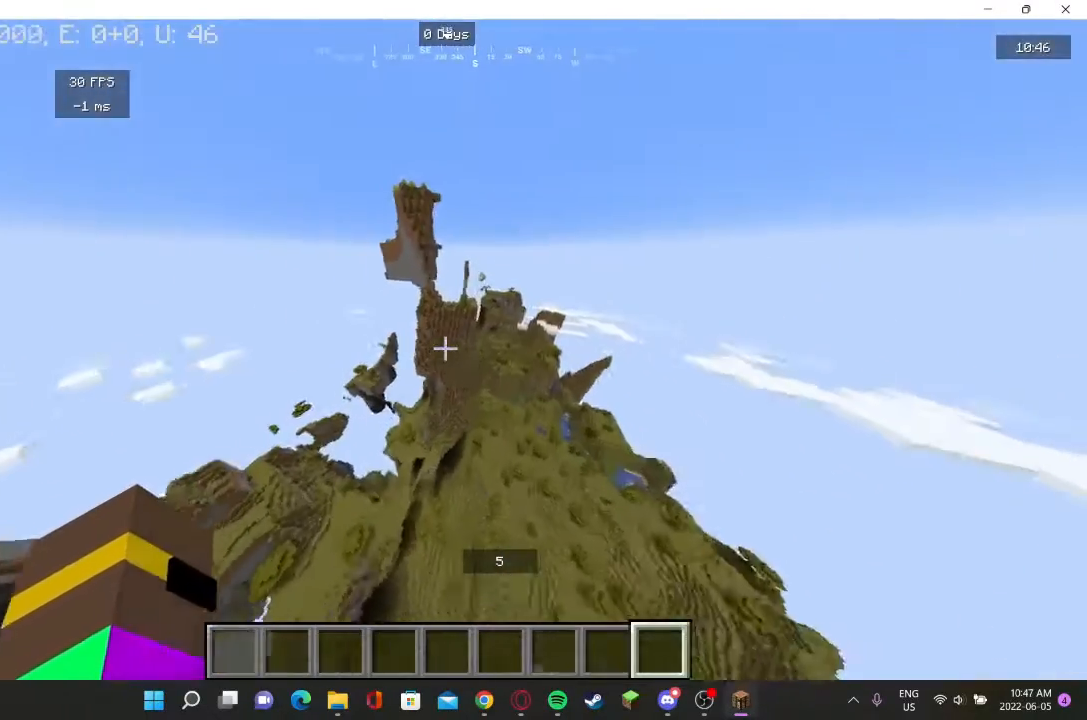
{"keys": [], "mouse": [], "events": [[100, "w", "up"]]}
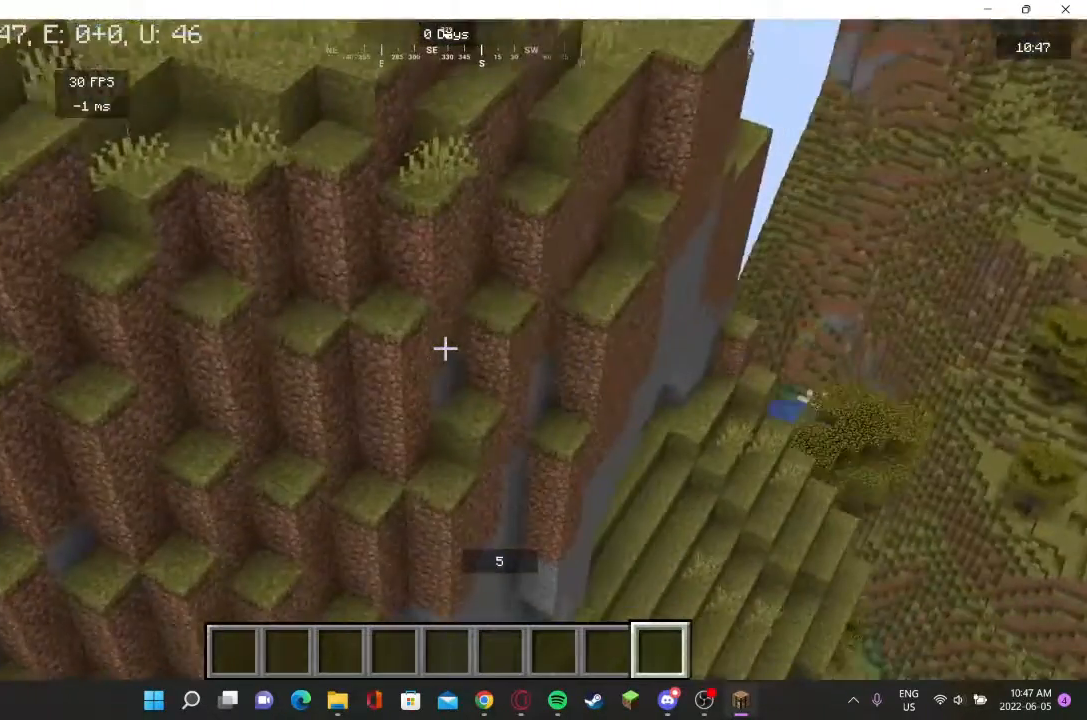
{"keys": ["w"], "mouse": [], "events": [[433, "w", "down"]]}
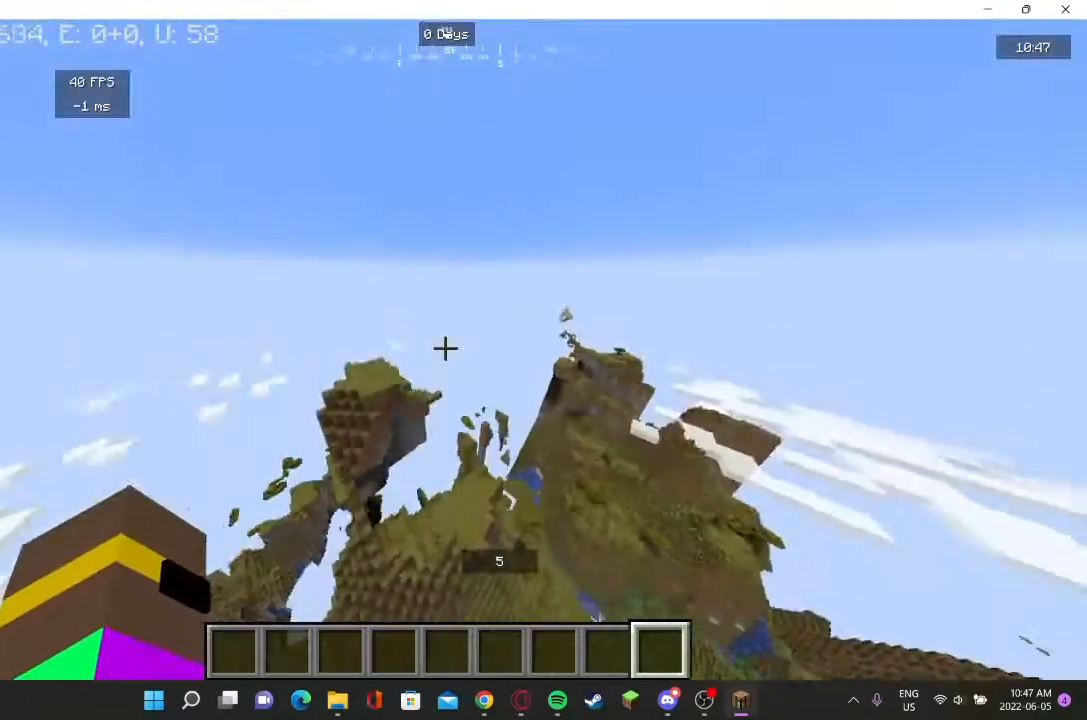
{"keys": [], "mouse": [], "events": [[200, "w", "up"]]}
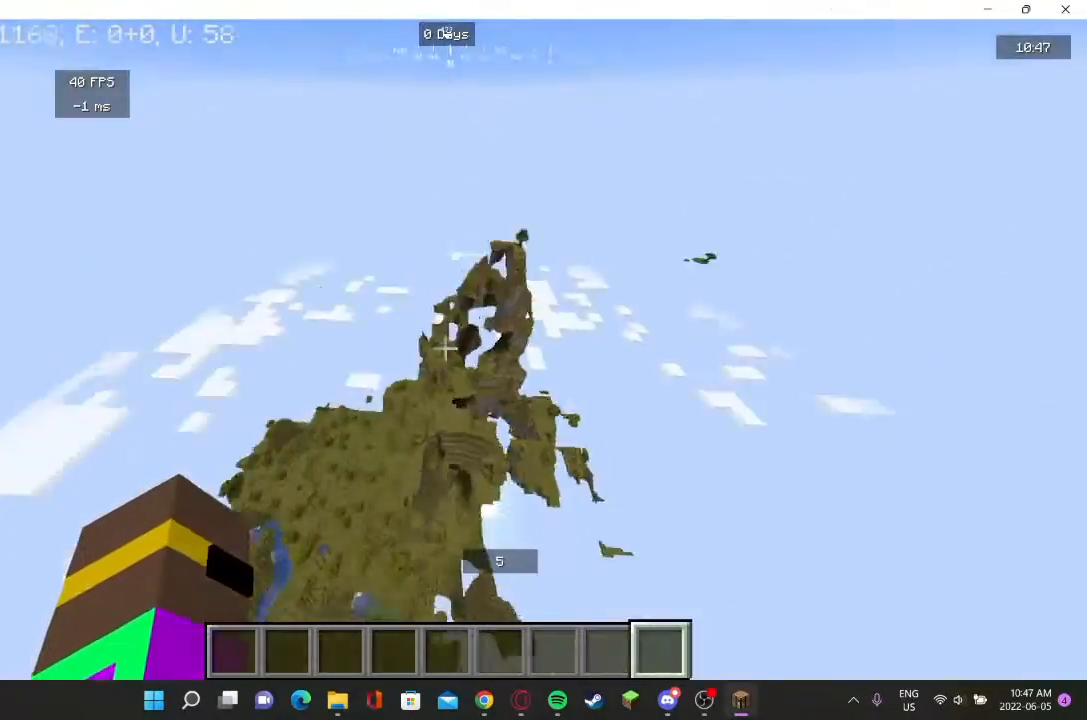
{"keys": ["w"], "mouse": [], "events": [[33, "w", "down"]]}
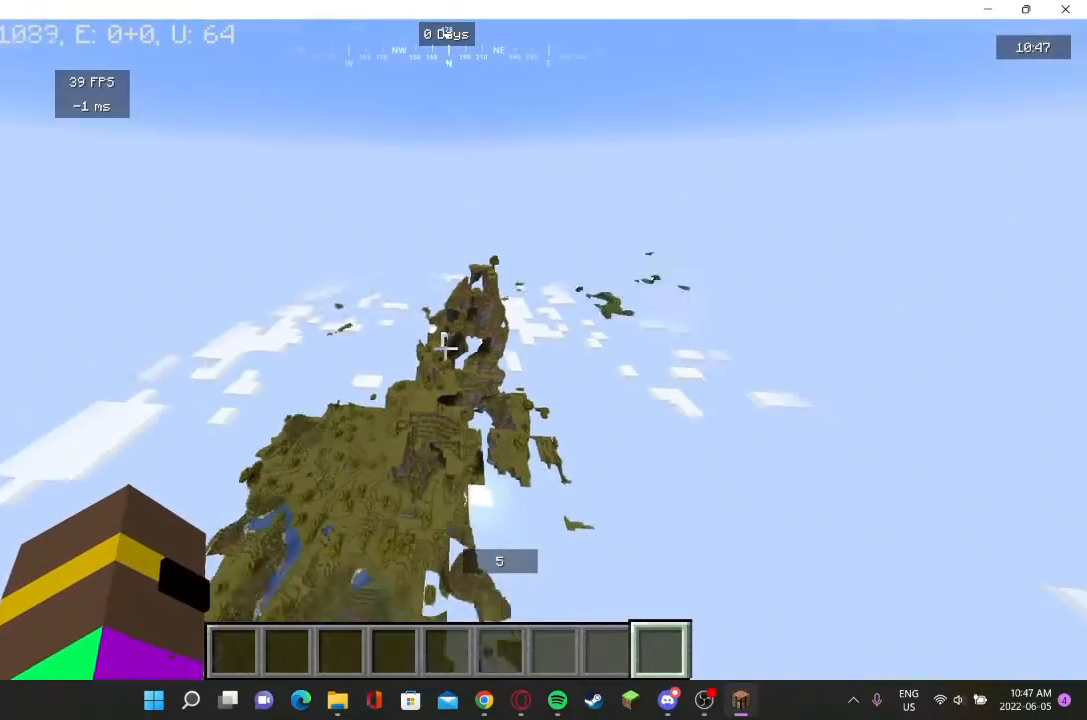
{"keys": ["w"], "mouse": [], "events": []}
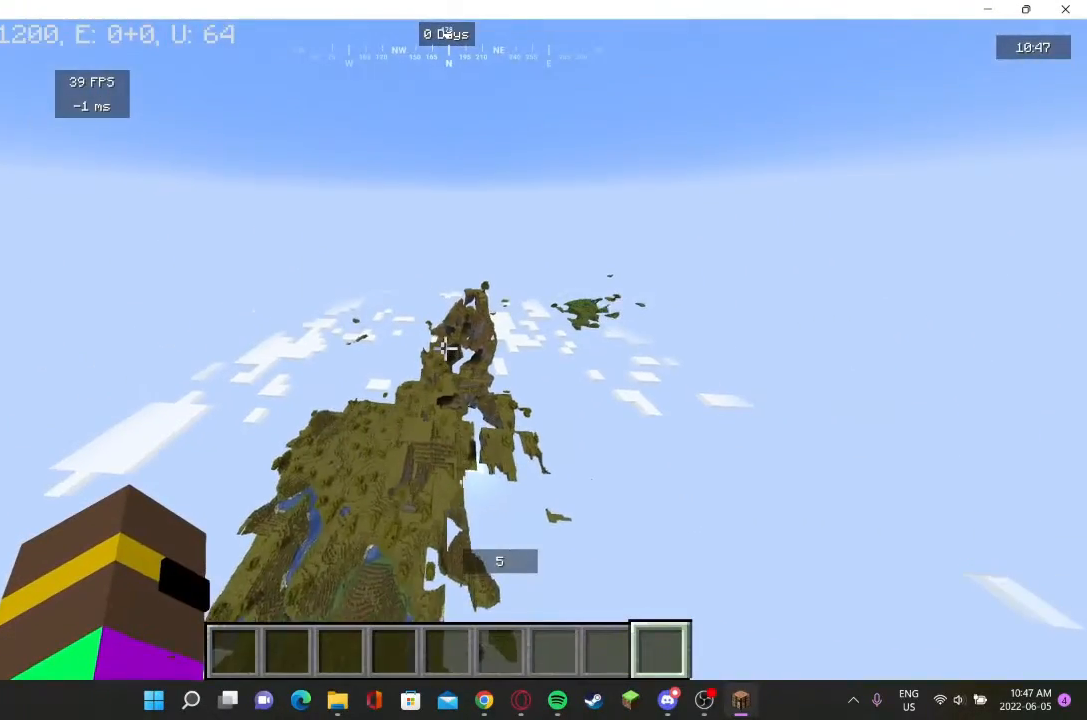
{"keys": ["w"], "mouse": [], "events": []}